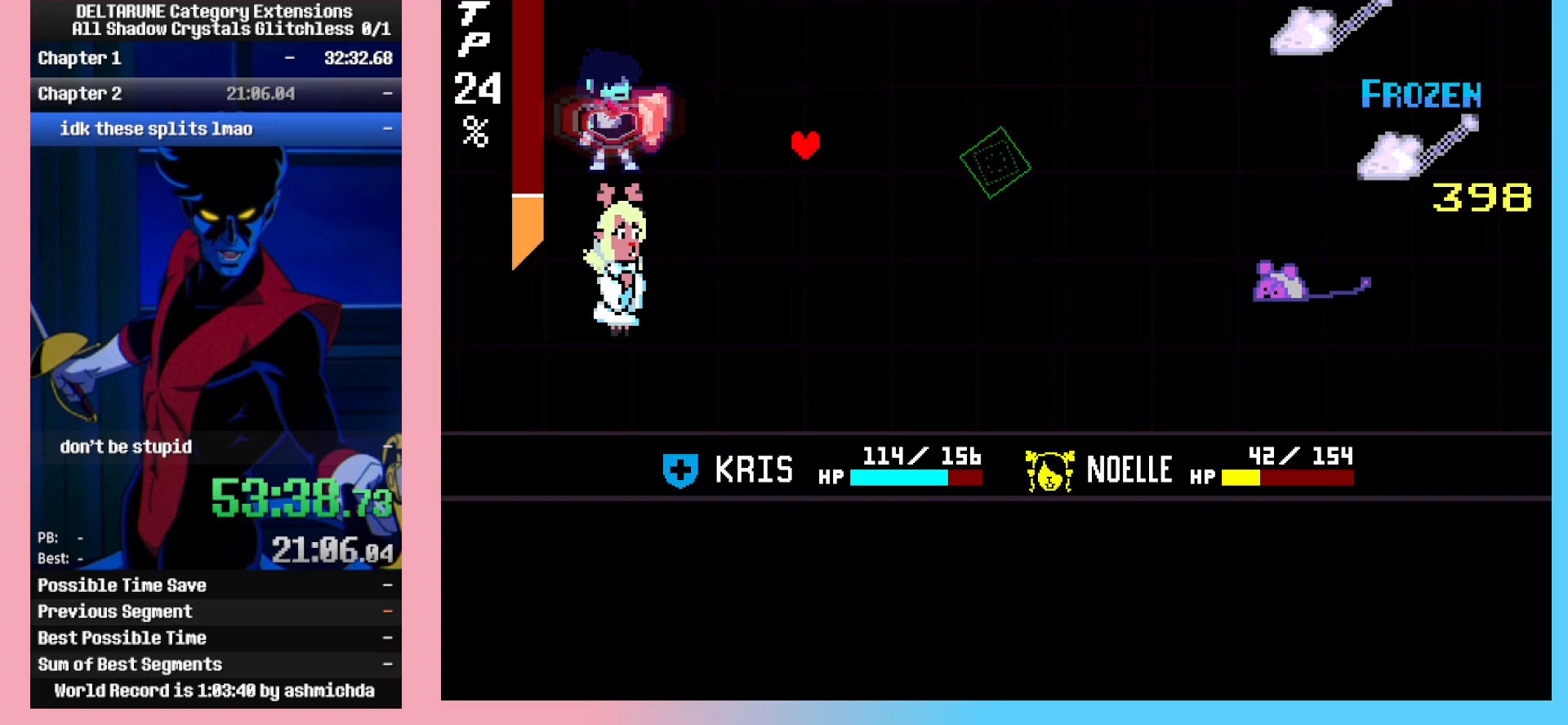
Gameplay with keyboard; each line is a JSON object with the keys held at the frame after it. "events" lists presses ("down") and releases ("up") of "c", "ctrl_r", "down", "left", "return", "right", "shift_l", "shift_r", "up", "x" and "z" between this image and that frame as [ms after this image, input, new state], when the widget could be followed in between. No other keys are recorded. Mouse input is not recorded. Not read: ctrl_l.
{"keys": [], "events": [[33, "z", "down"], [67, "return", "up"], [117, "z", "up"], [167, "return", "down"], [167, "z", "down"], [217, "return", "up"], [267, "z", "up"], [317, "return", "down"], [317, "z", "down"], [350, "return", "up"], [400, "z", "up"]]}
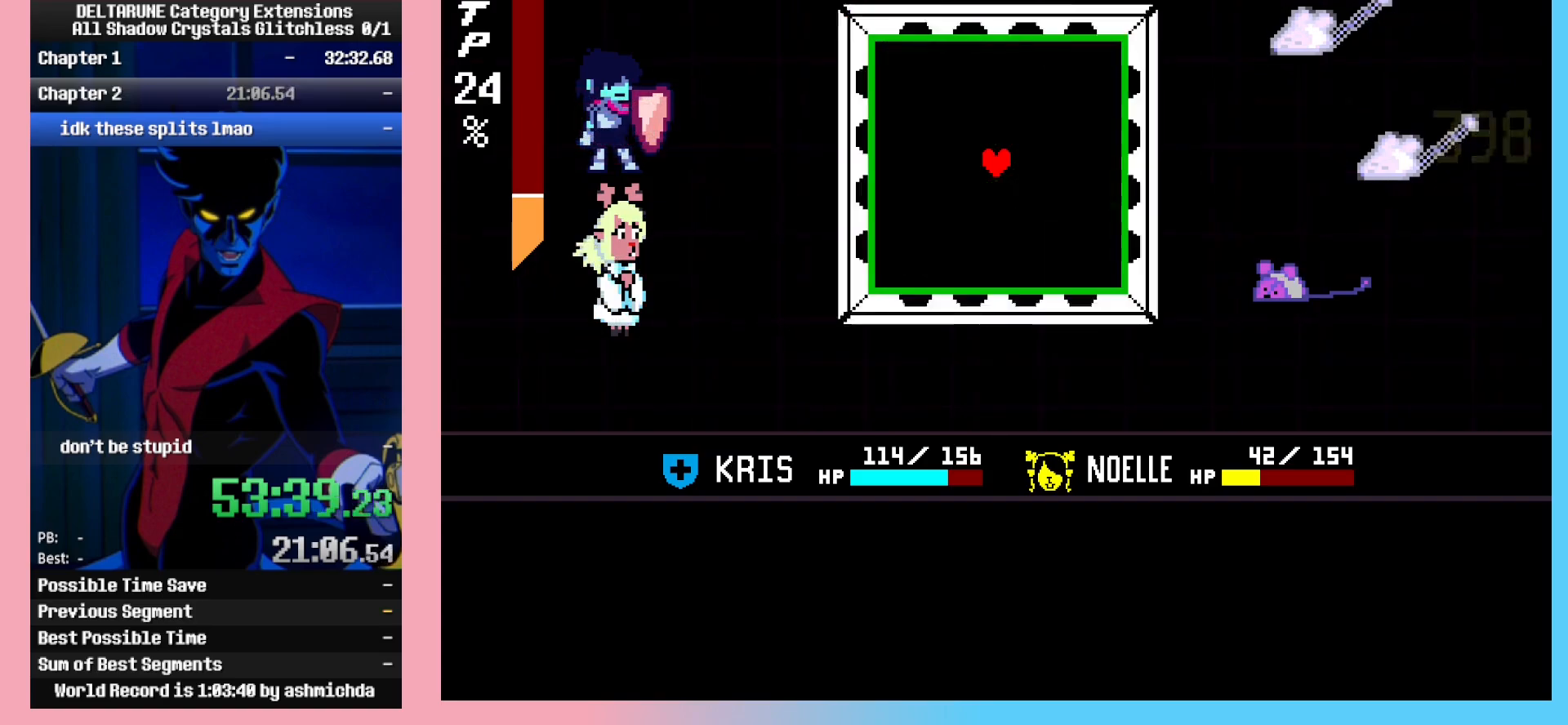
{"keys": [], "events": []}
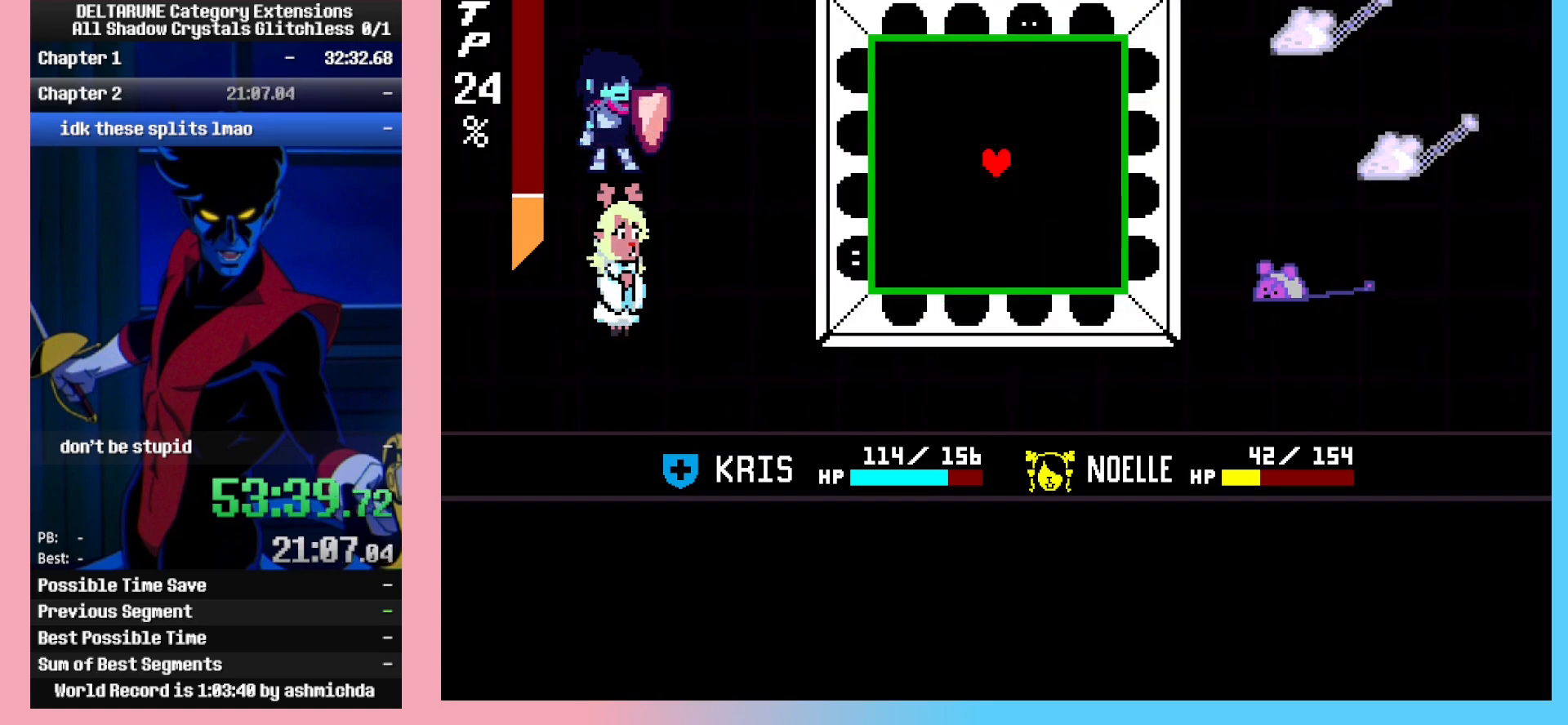
{"keys": [], "events": []}
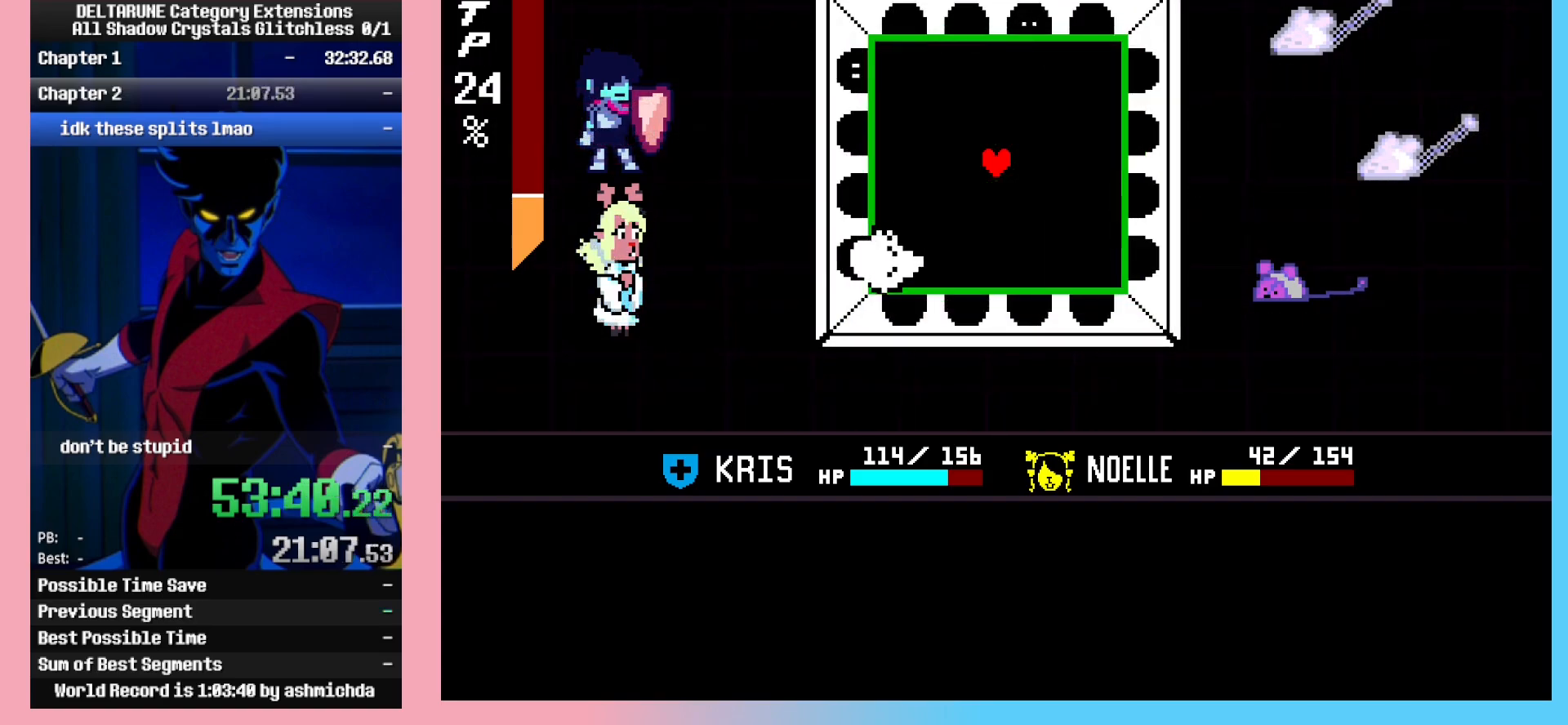
{"keys": [], "events": []}
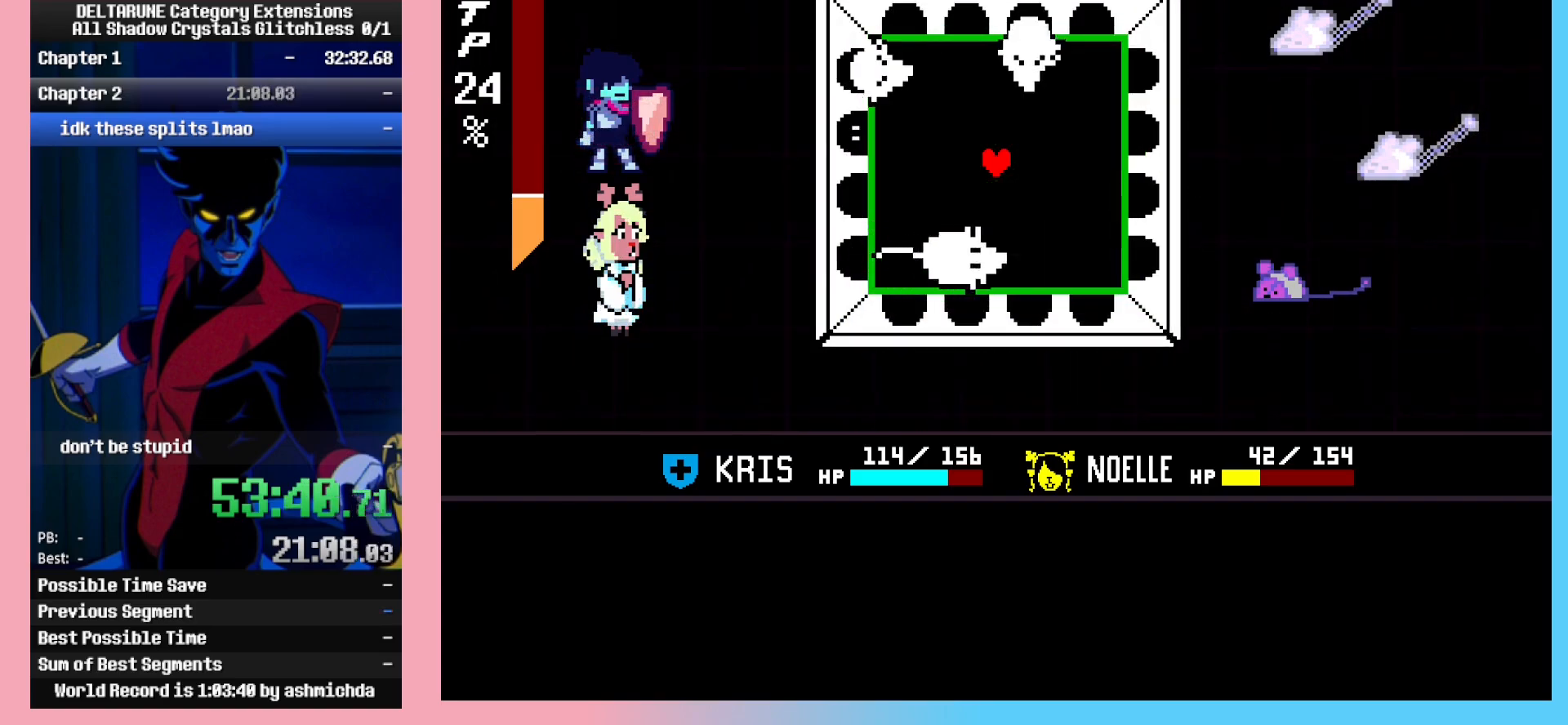
{"keys": [], "events": [[183, "down", "down"], [233, "down", "up"]]}
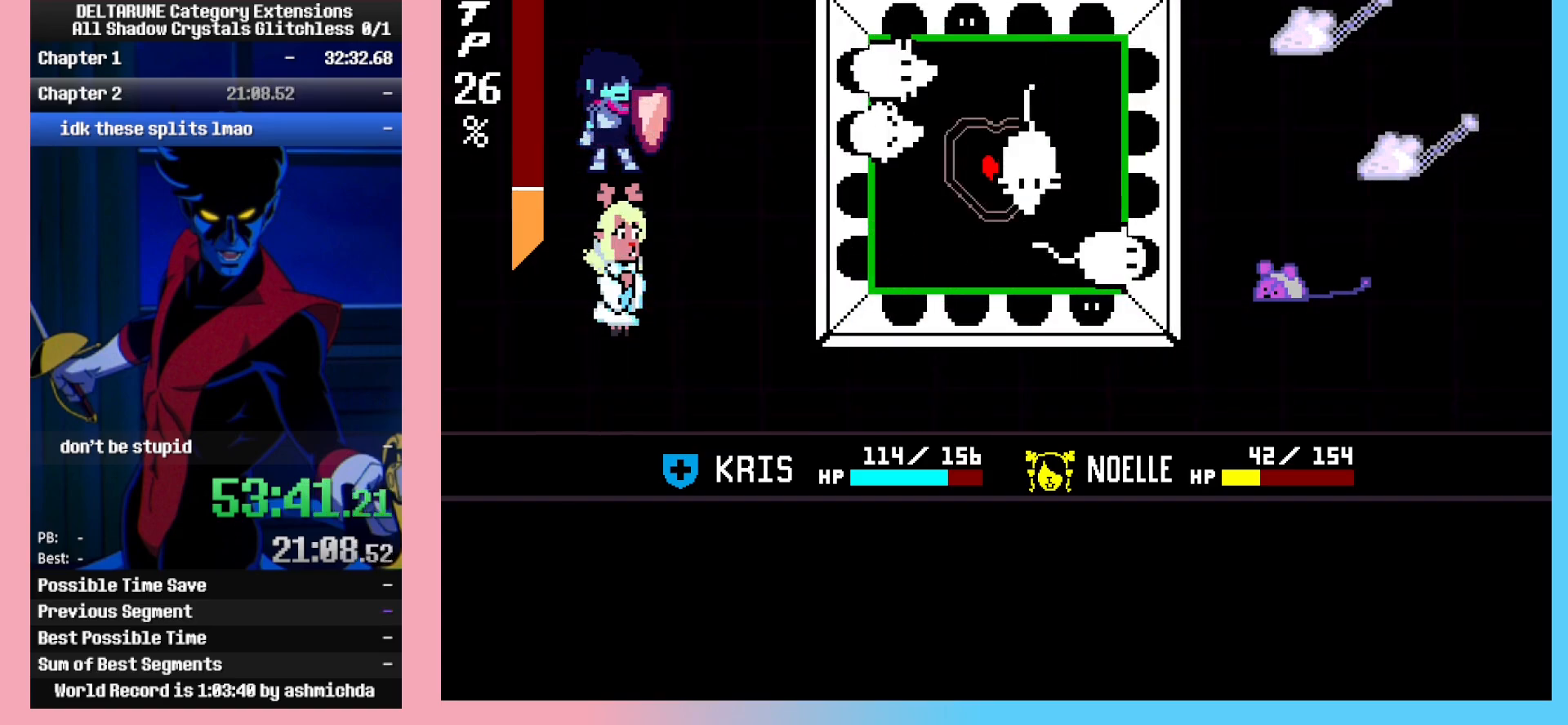
{"keys": [], "events": [[200, "down", "down"], [300, "down", "up"], [383, "down", "down"], [433, "down", "up"]]}
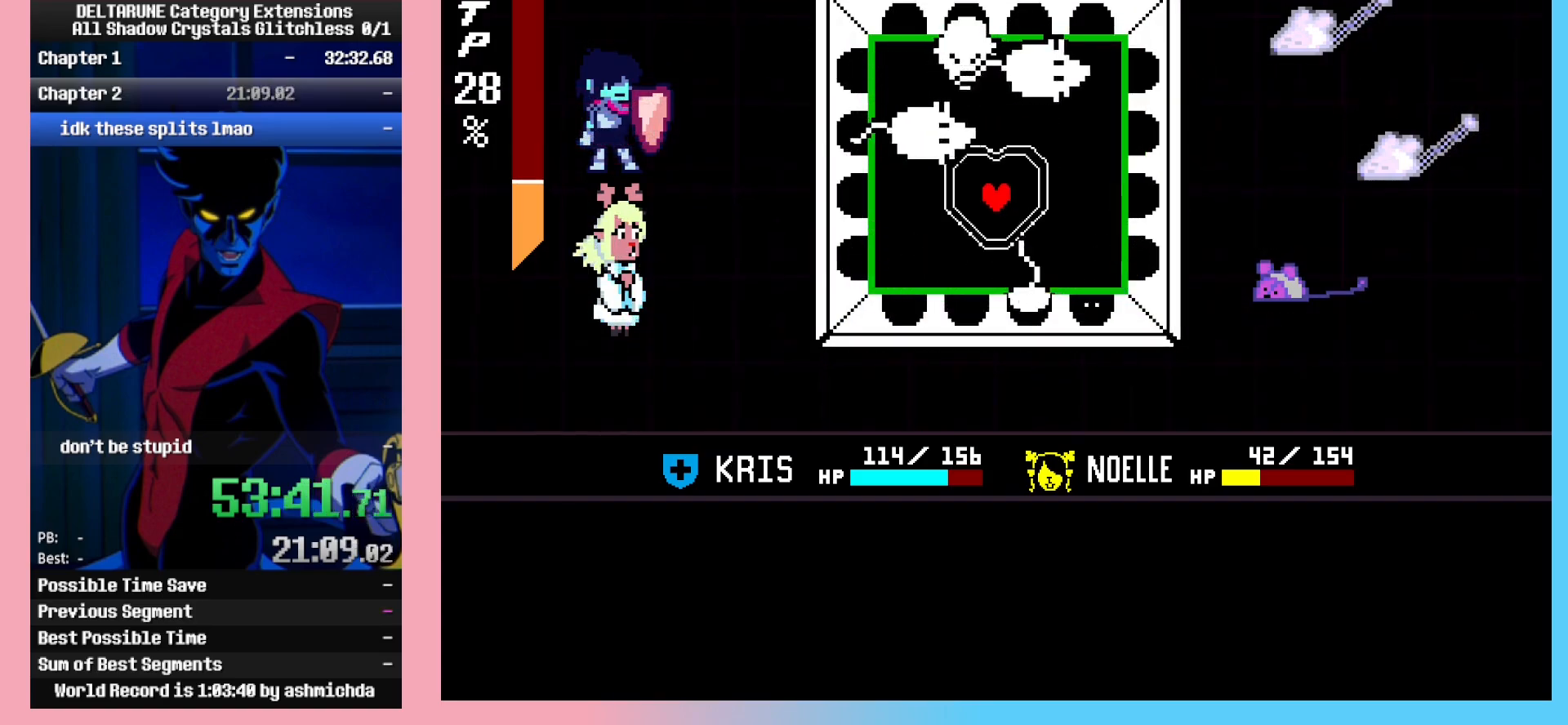
{"keys": [], "events": [[83, "down", "down"], [133, "down", "up"]]}
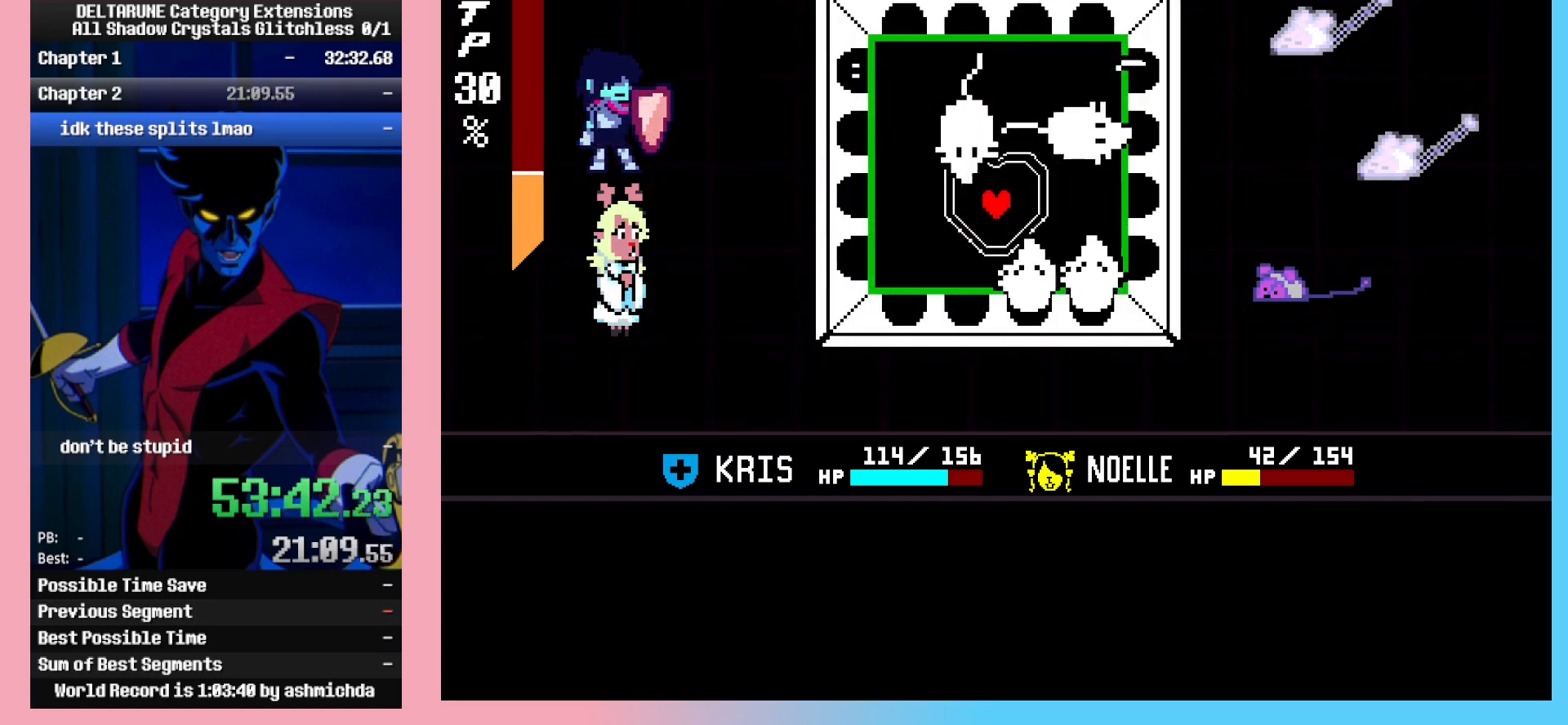
{"keys": ["up"], "events": [[100, "right", "down"], [183, "right", "up"], [183, "up", "down"], [283, "left", "down"], [417, "left", "up"]]}
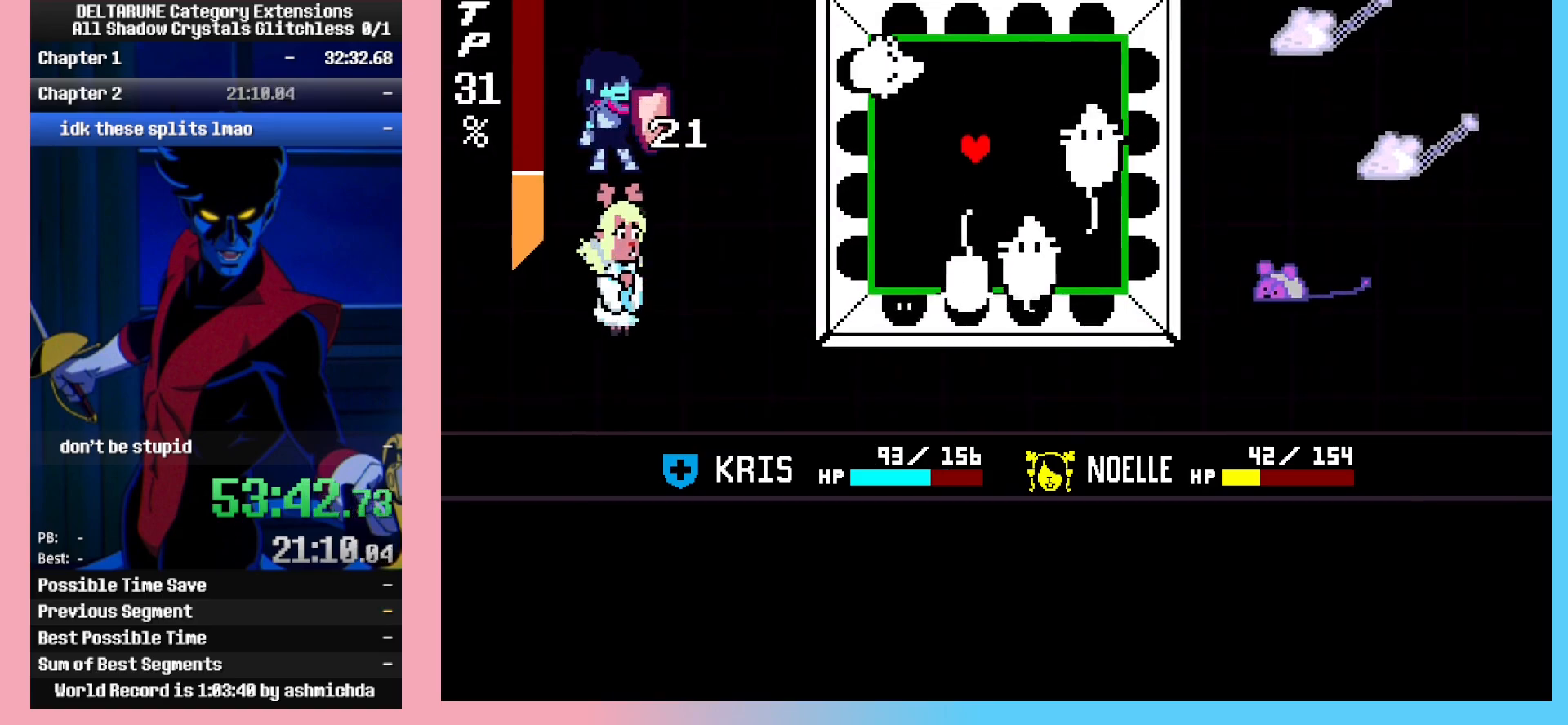
{"keys": [], "events": [[17, "up", "up"], [200, "down", "down"], [350, "down", "up"], [383, "down", "down"], [483, "down", "up"]]}
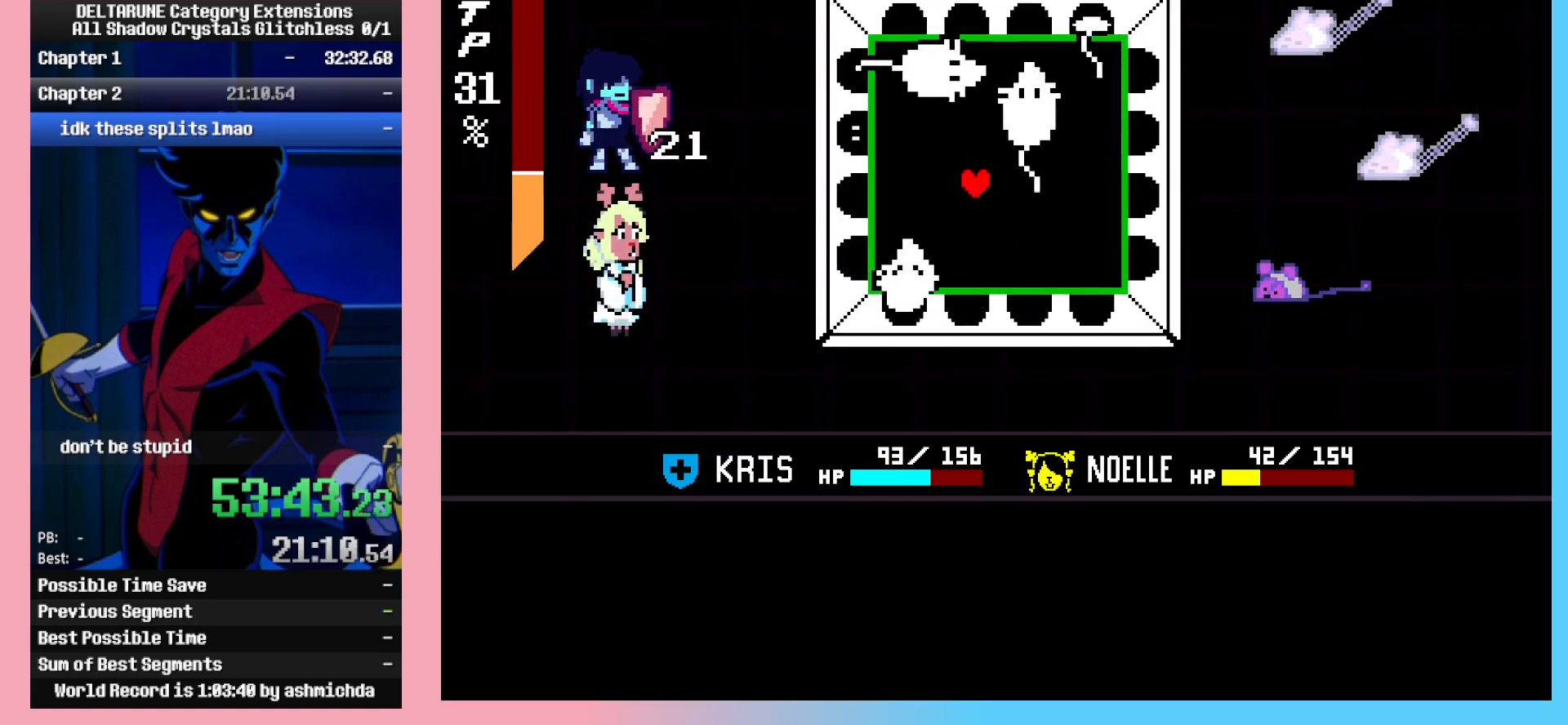
{"keys": ["right"], "events": [[317, "right", "down"]]}
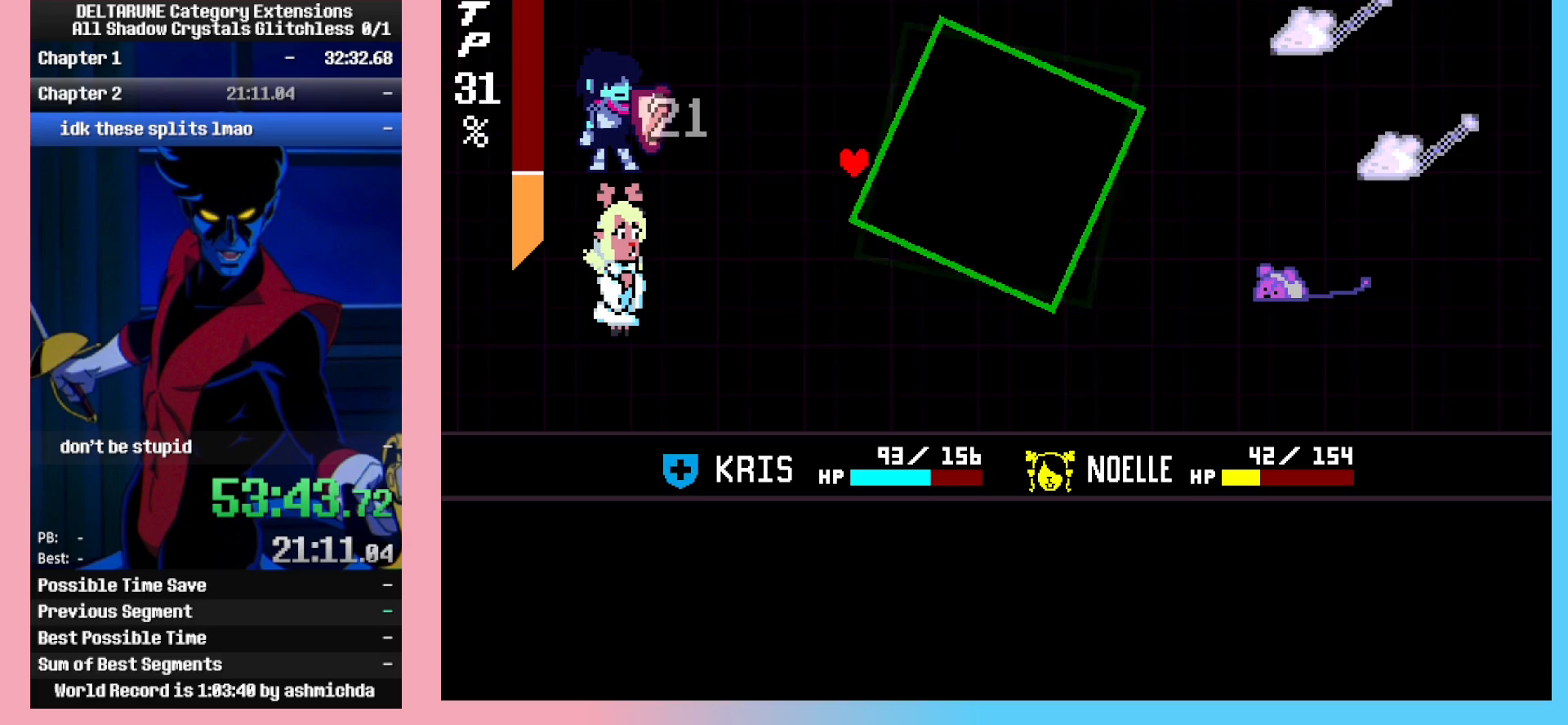
{"keys": ["z"], "events": [[50, "right", "up"], [83, "up", "down"], [183, "up", "up"], [417, "left", "down"], [467, "left", "up"], [467, "z", "down"]]}
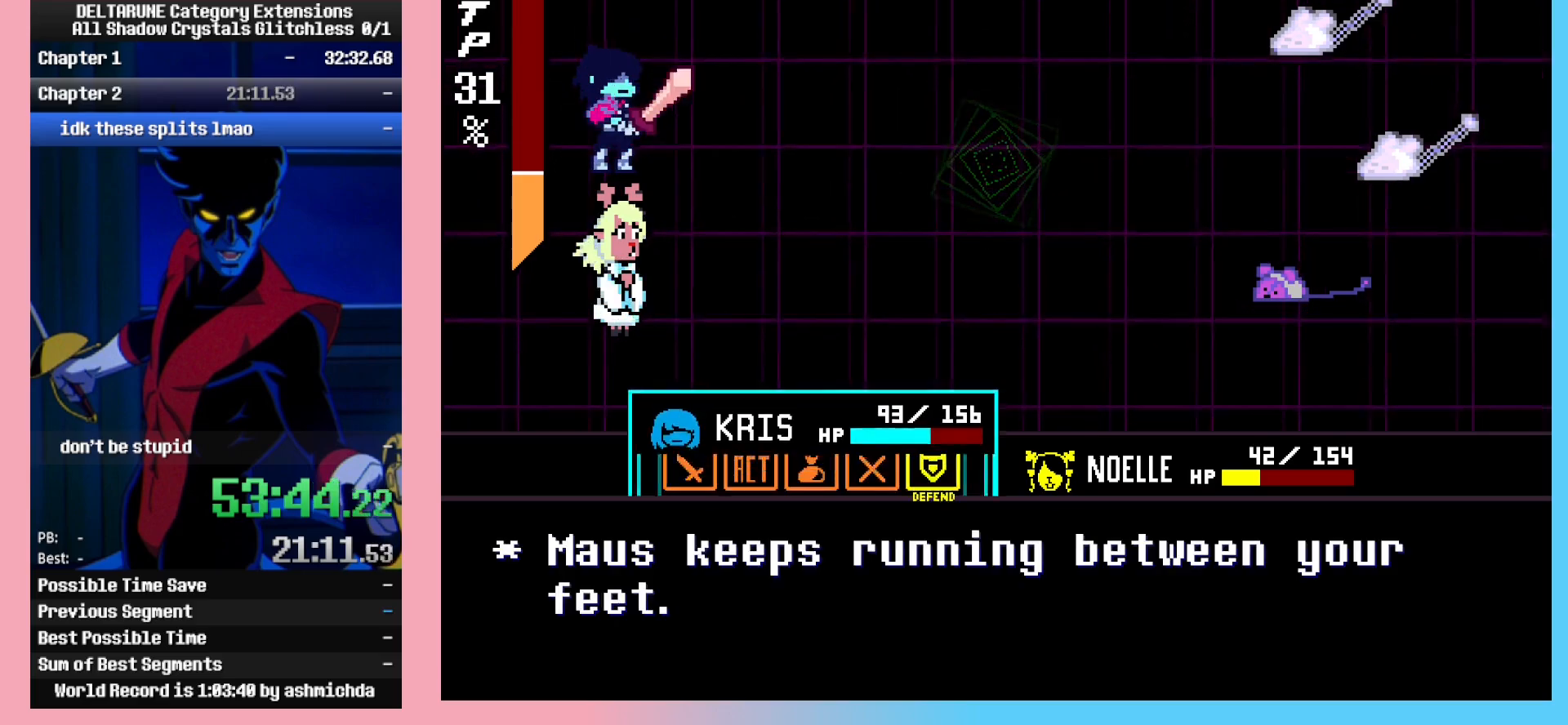
{"keys": [], "events": [[67, "z", "up"], [100, "right", "down"], [200, "right", "up"], [200, "z", "down"], [250, "z", "up"], [300, "right", "down"], [350, "down", "down"], [383, "right", "up"], [433, "down", "up"], [433, "z", "down"], [483, "z", "up"]]}
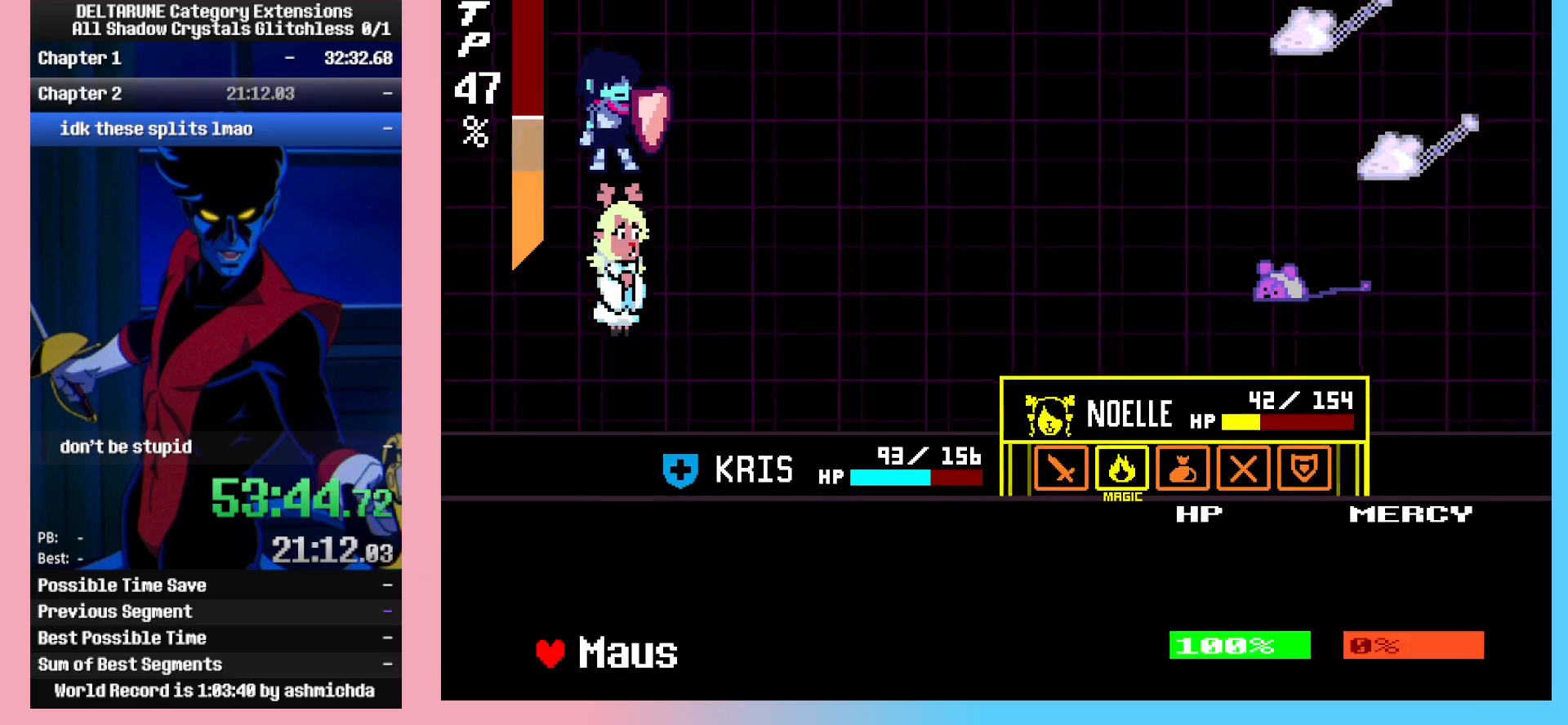
{"keys": [], "events": [[67, "z", "down"], [117, "z", "up"]]}
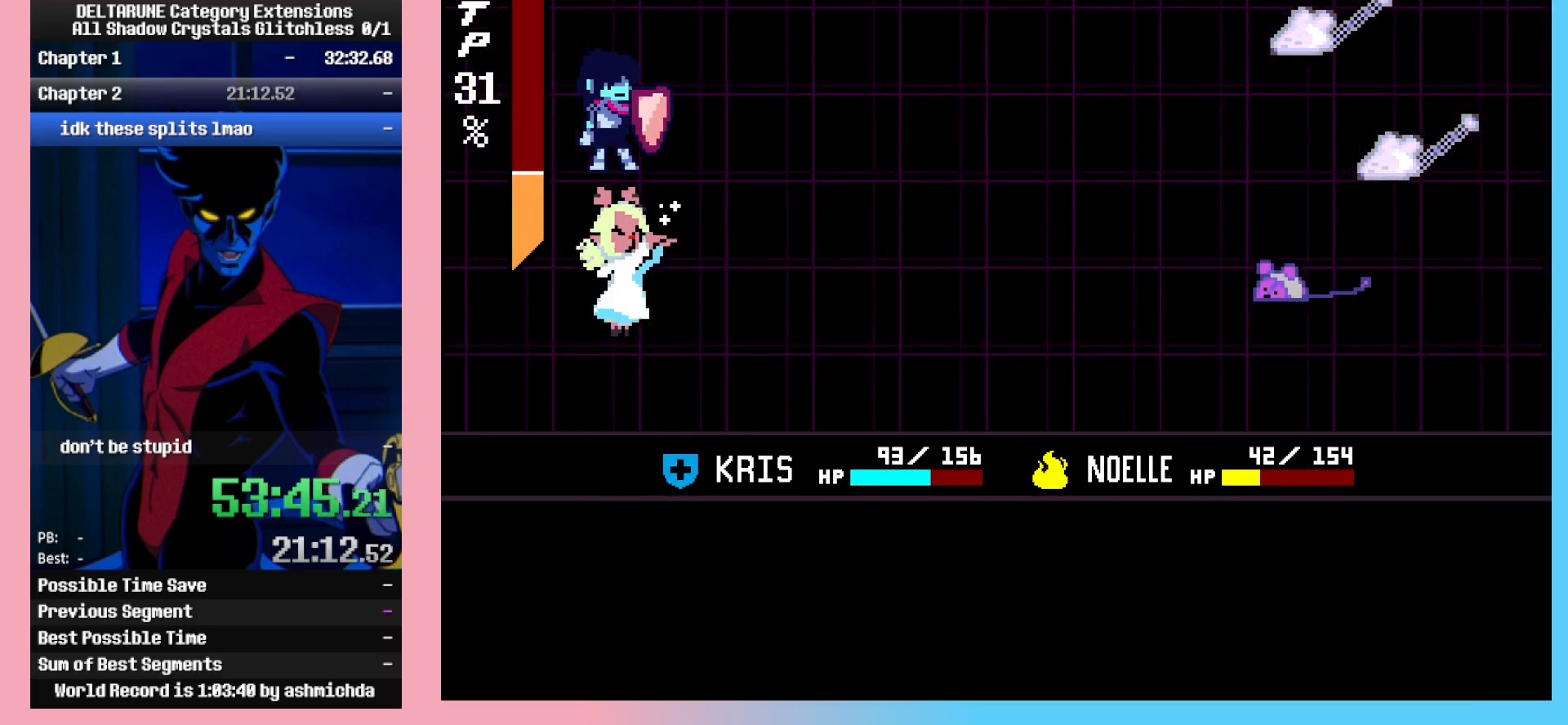
{"keys": ["right", "z"], "events": [[83, "z", "down"], [133, "right", "down"], [133, "z", "up"], [183, "z", "down"], [283, "z", "up"], [417, "z", "down"]]}
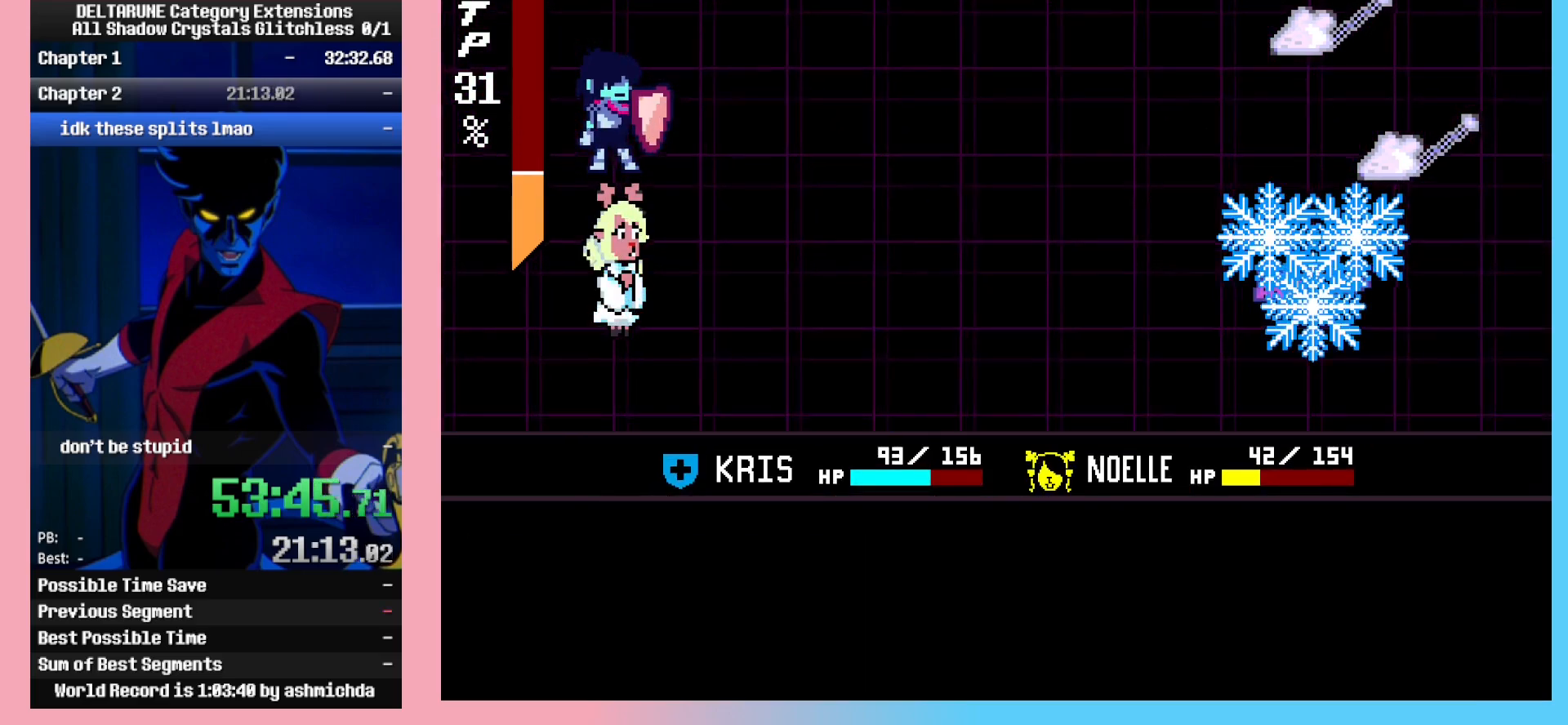
{"keys": ["right", "z"], "events": [[150, "z", "up"], [350, "z", "down"], [383, "z", "up"], [433, "z", "down"]]}
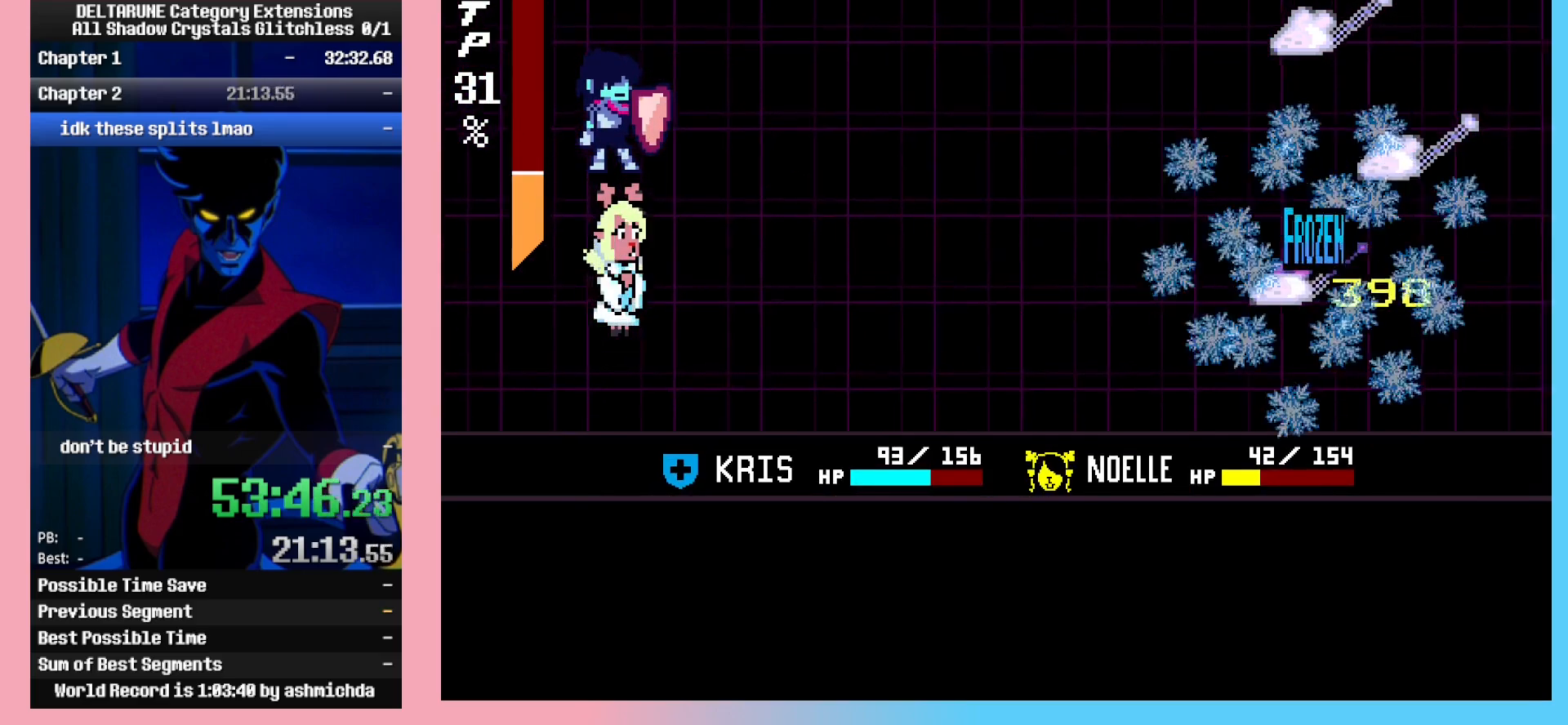
{"keys": ["right"], "events": [[83, "z", "up"]]}
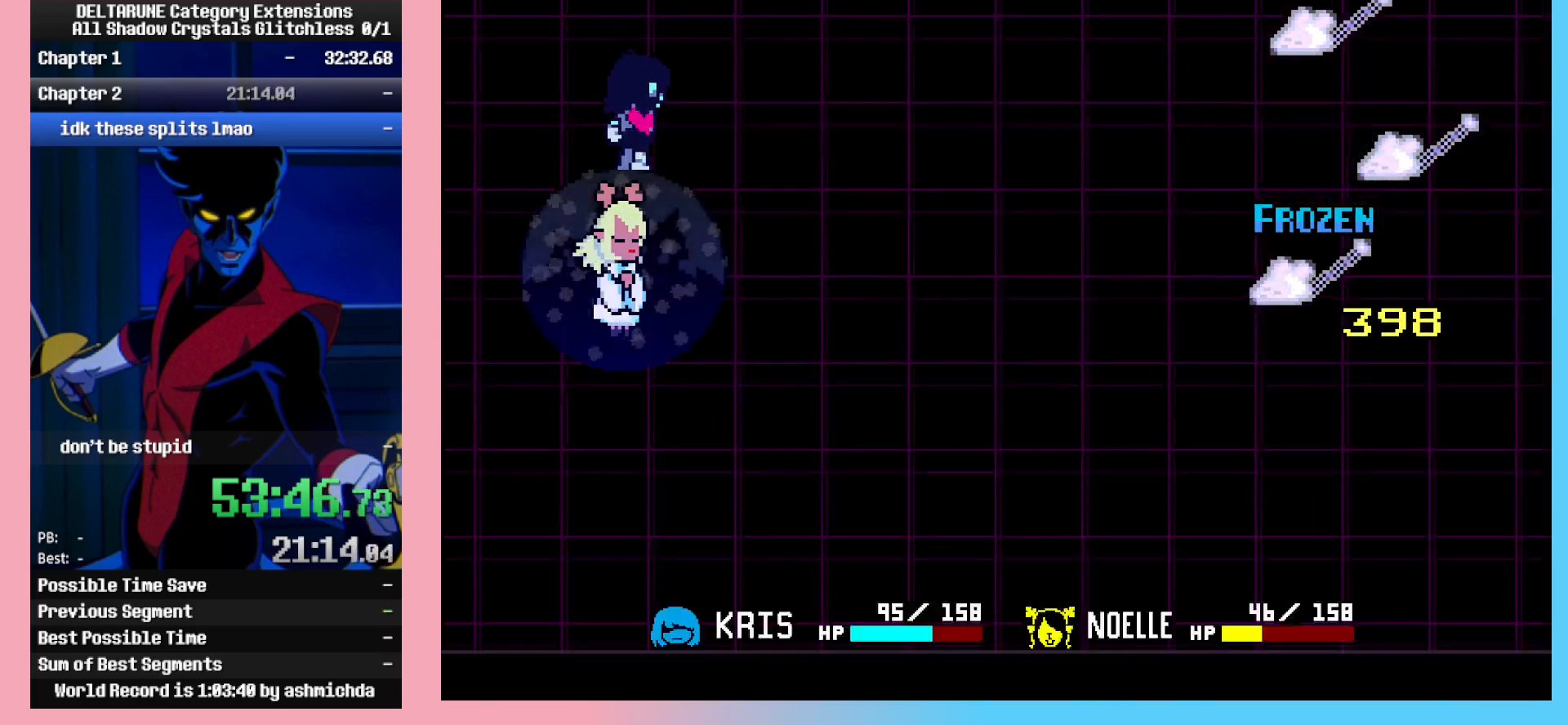
{"keys": ["right"], "events": []}
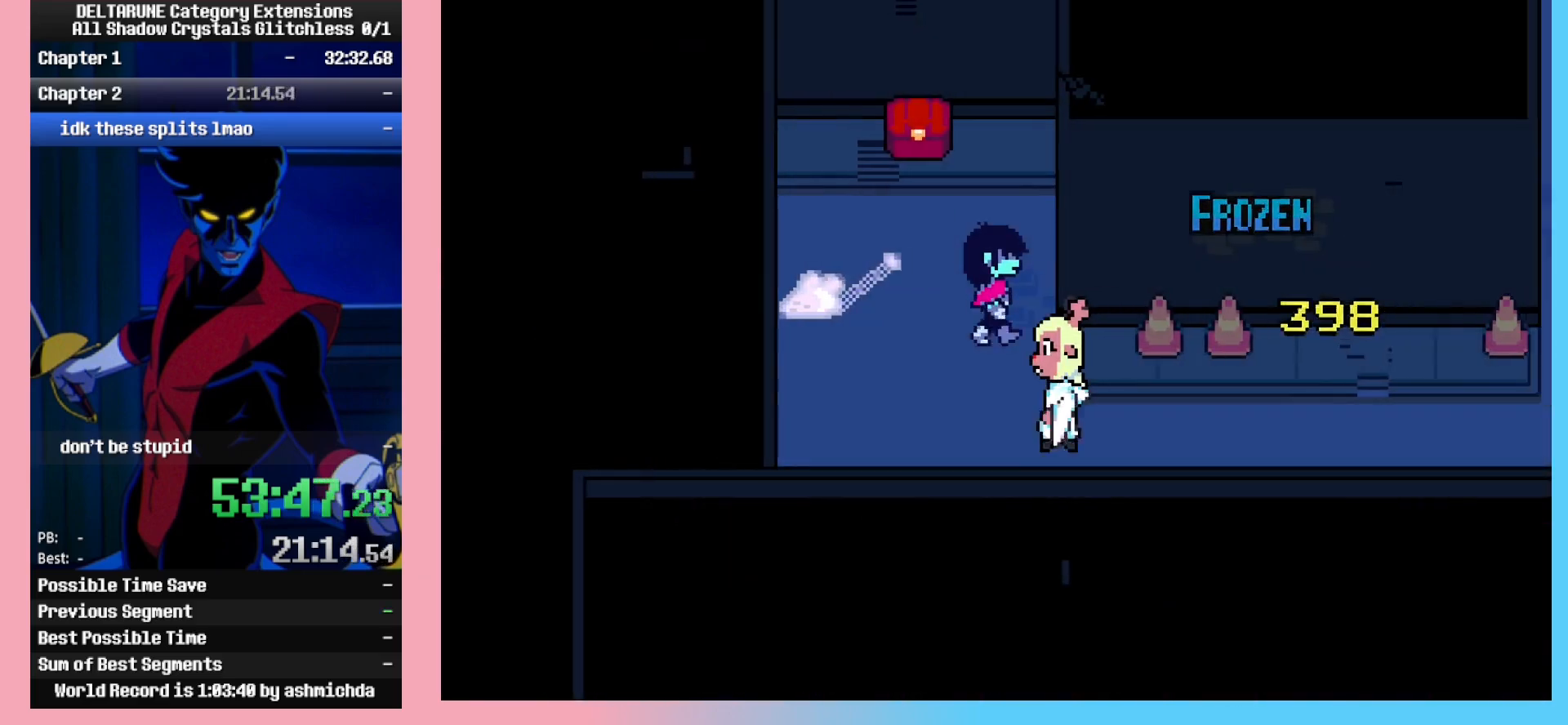
{"keys": ["right"], "events": [[200, "down", "down"], [483, "down", "up"]]}
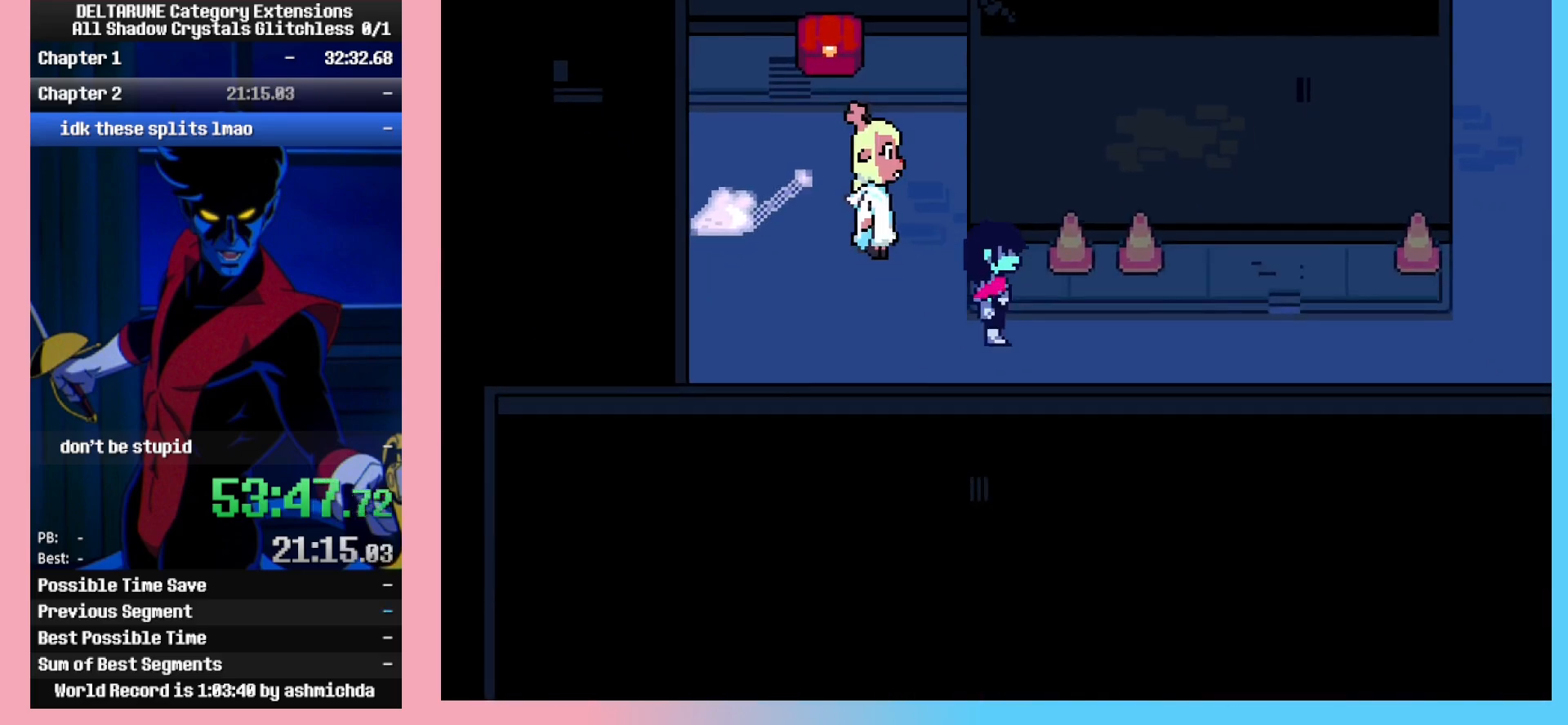
{"keys": ["right"], "events": [[217, "down", "down"], [317, "down", "up"]]}
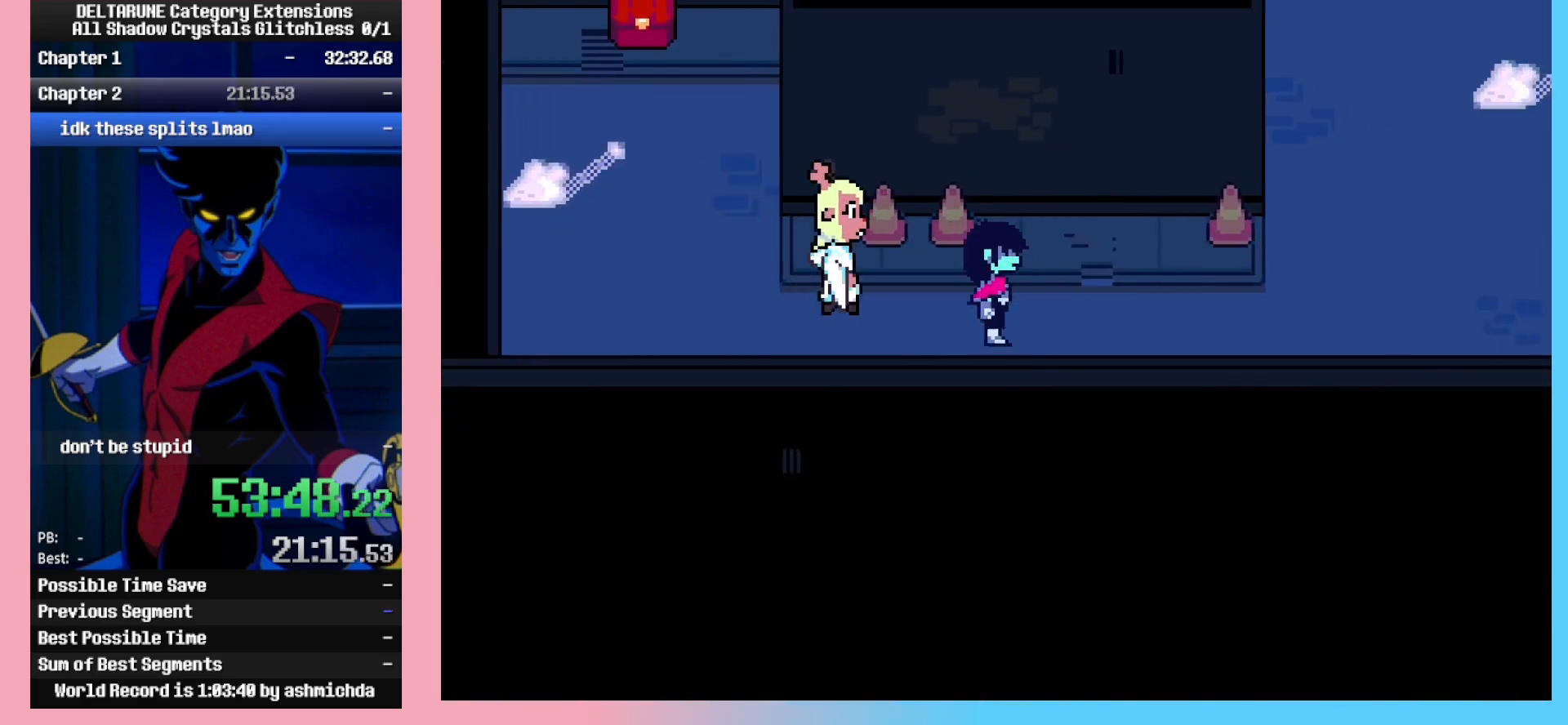
{"keys": ["right"], "events": []}
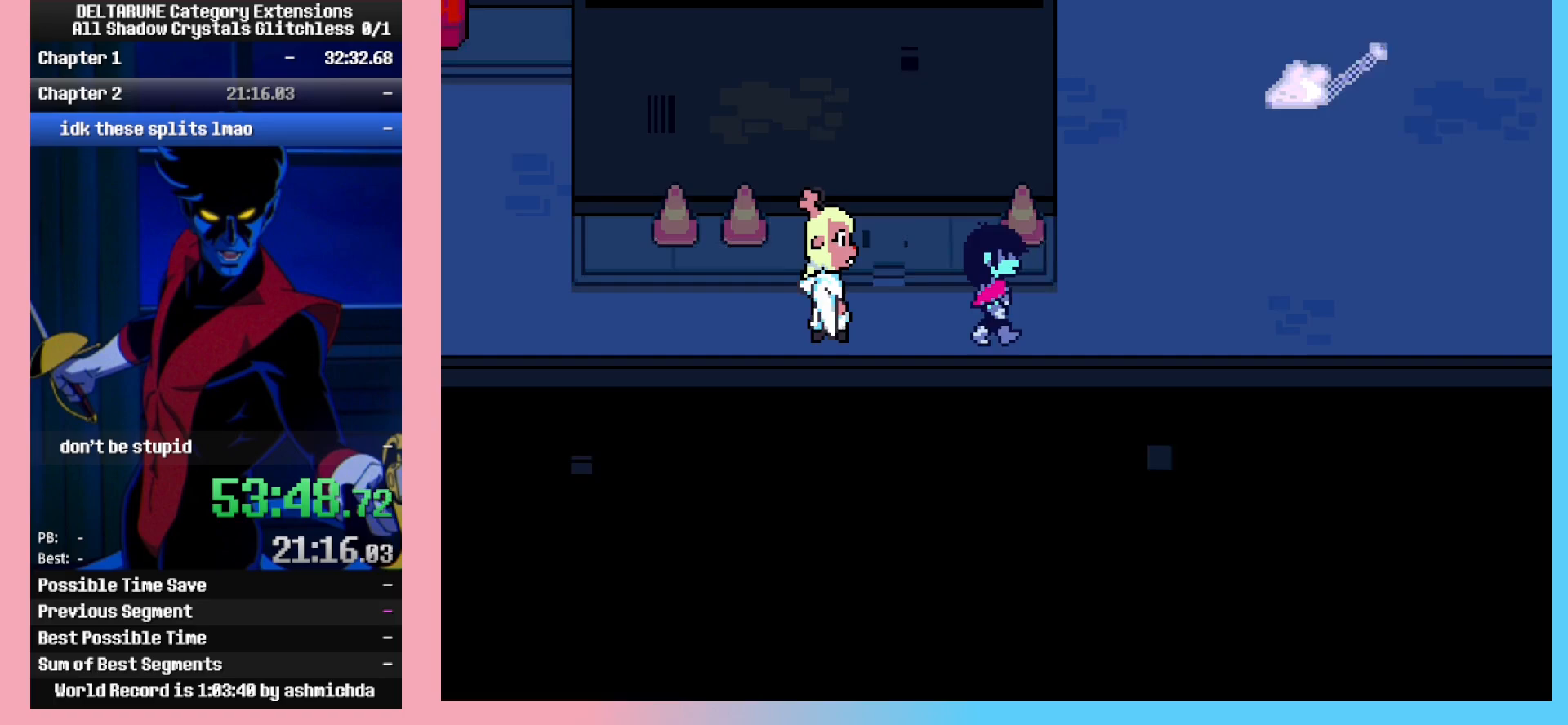
{"keys": ["right"], "events": []}
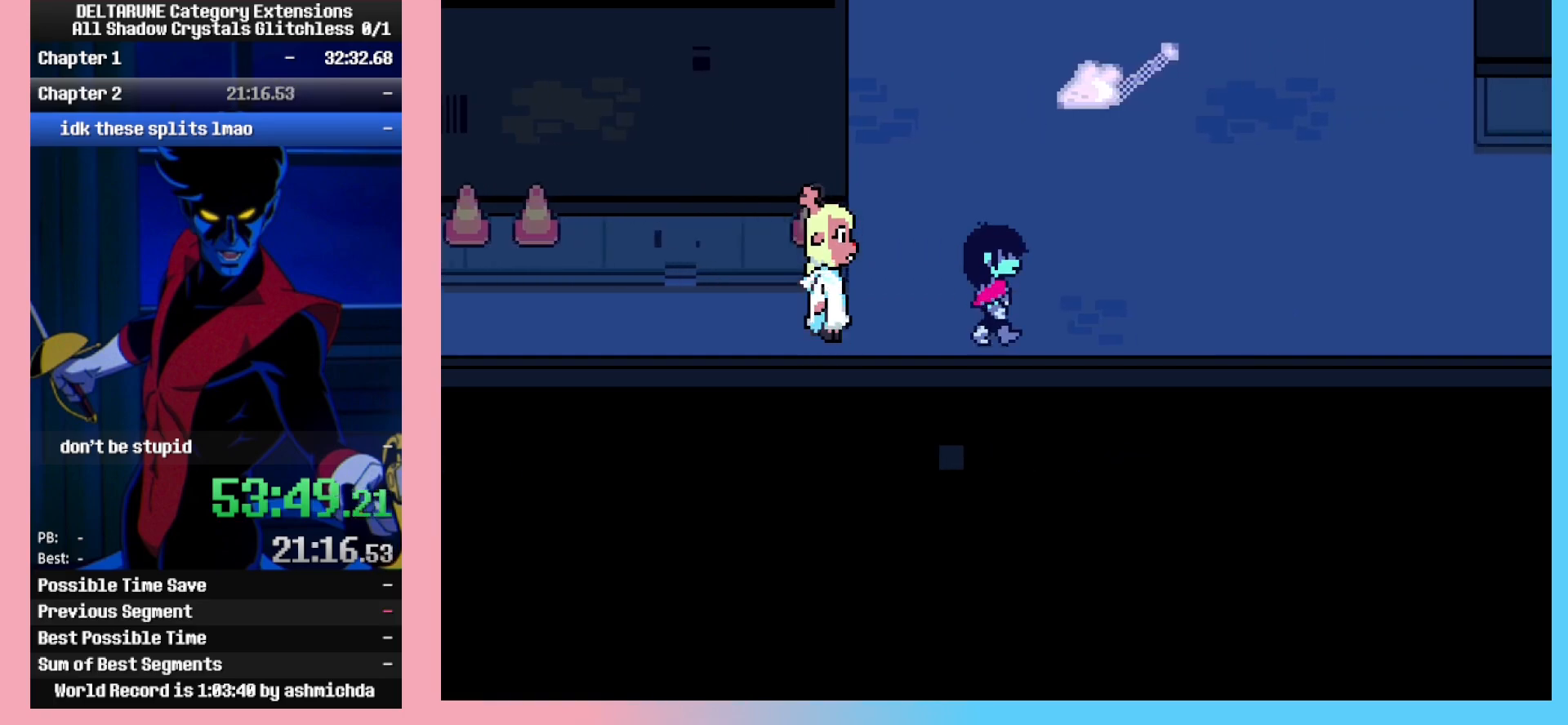
{"keys": ["right"], "events": []}
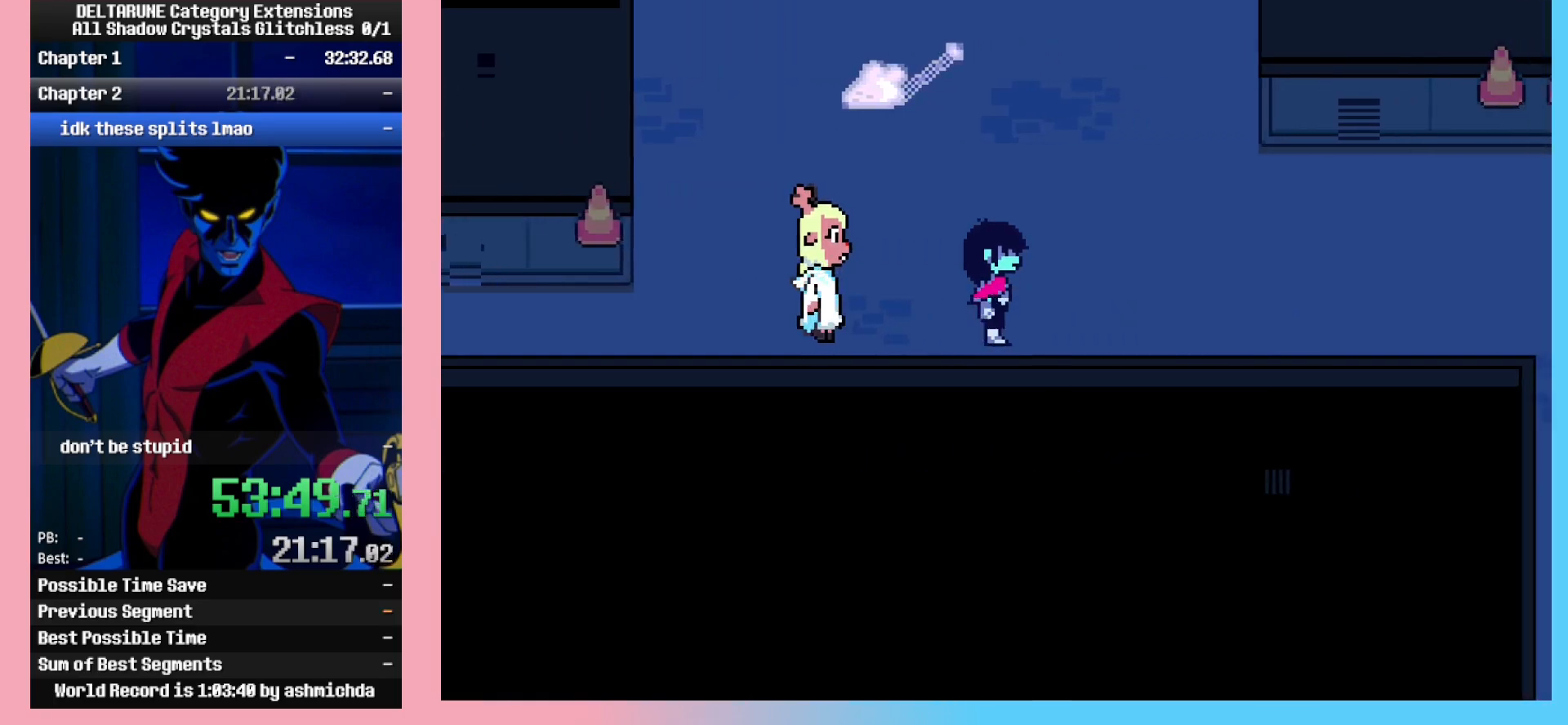
{"keys": ["right"], "events": []}
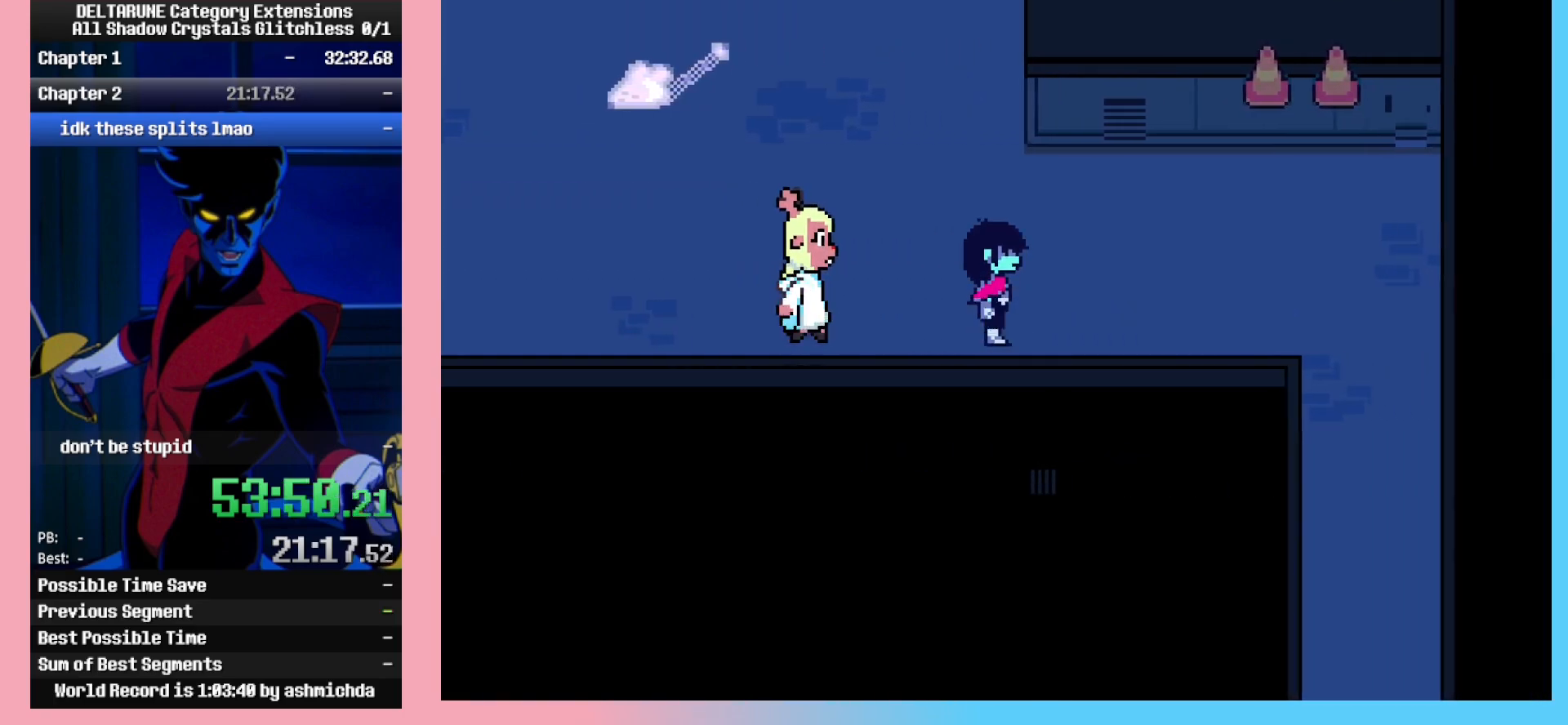
{"keys": ["right"], "events": []}
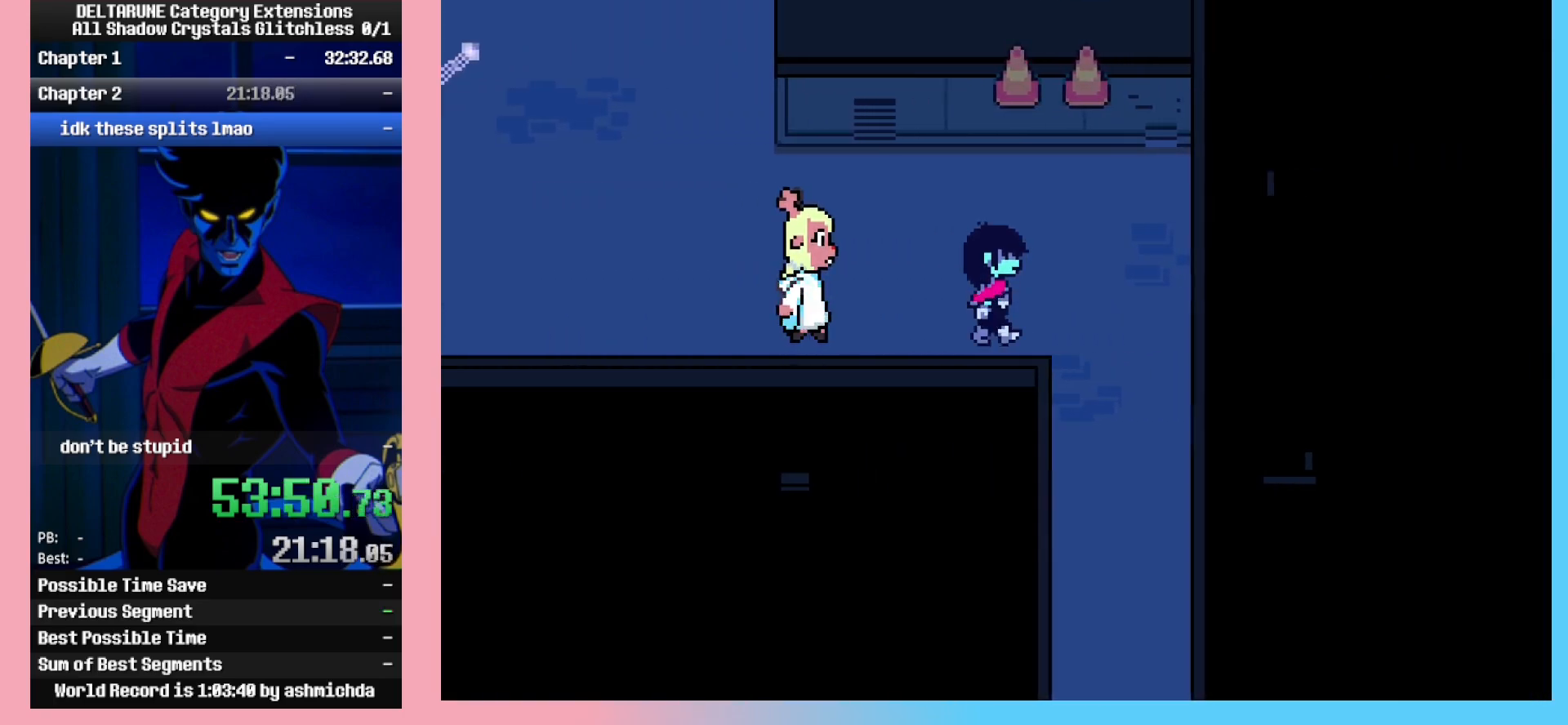
{"keys": ["down"], "events": [[217, "down", "down"], [267, "right", "up"]]}
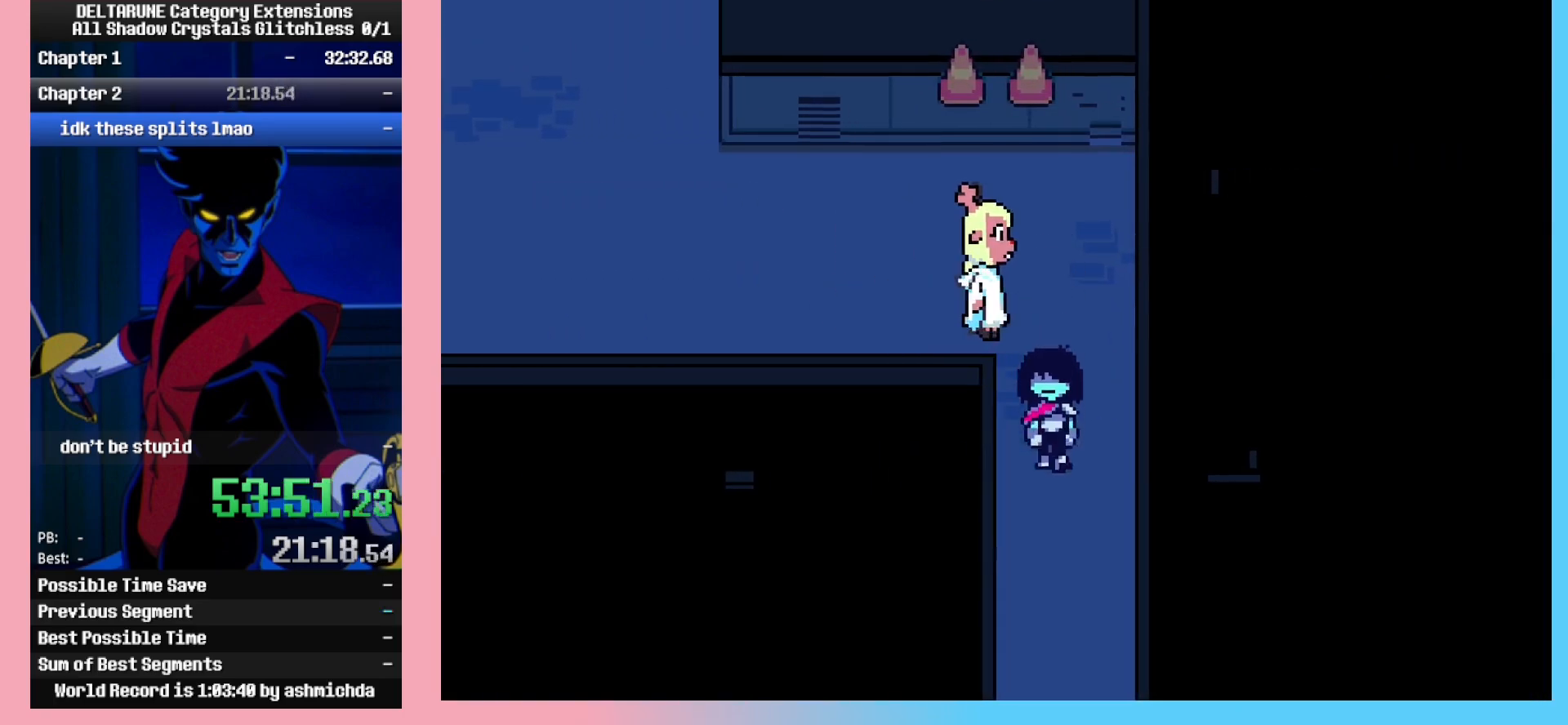
{"keys": ["down"], "events": []}
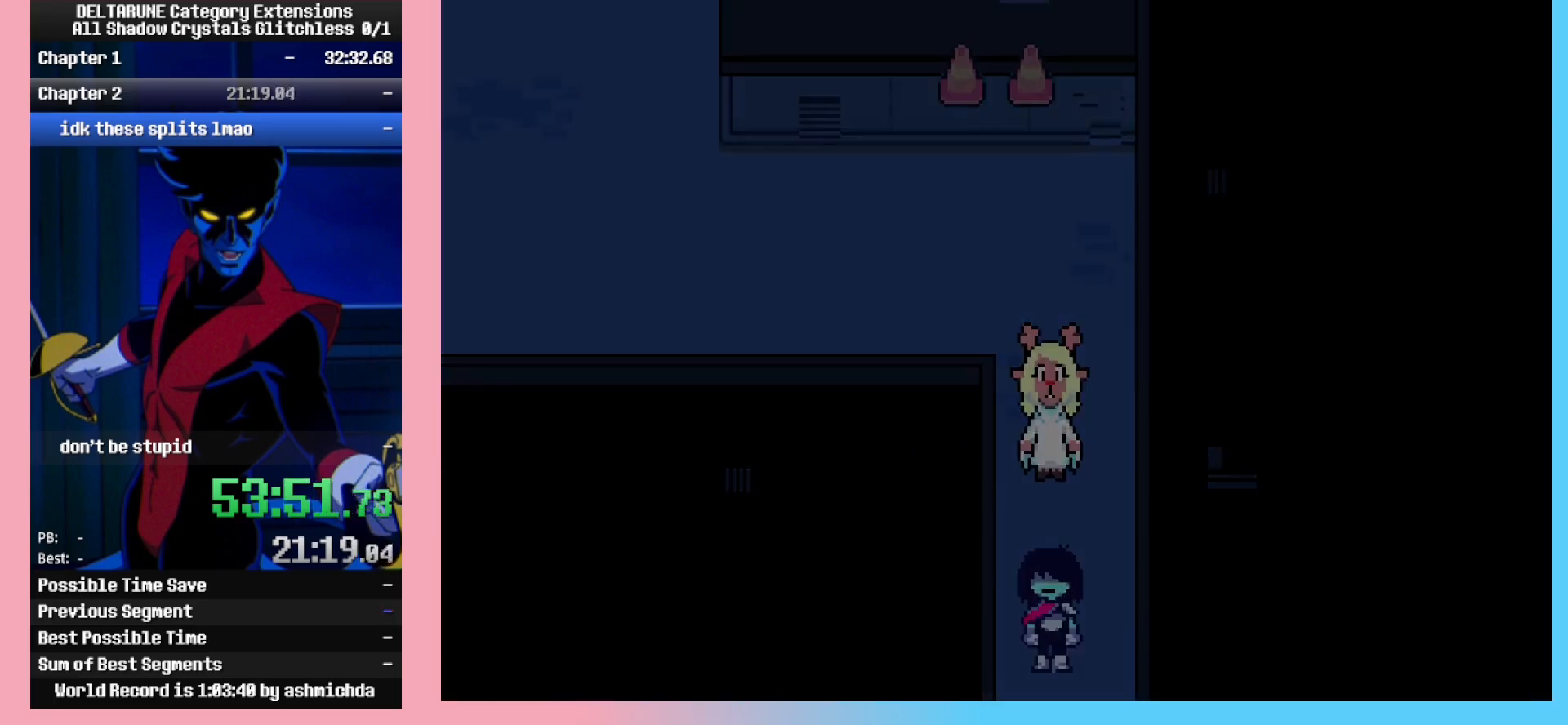
{"keys": ["down"], "events": []}
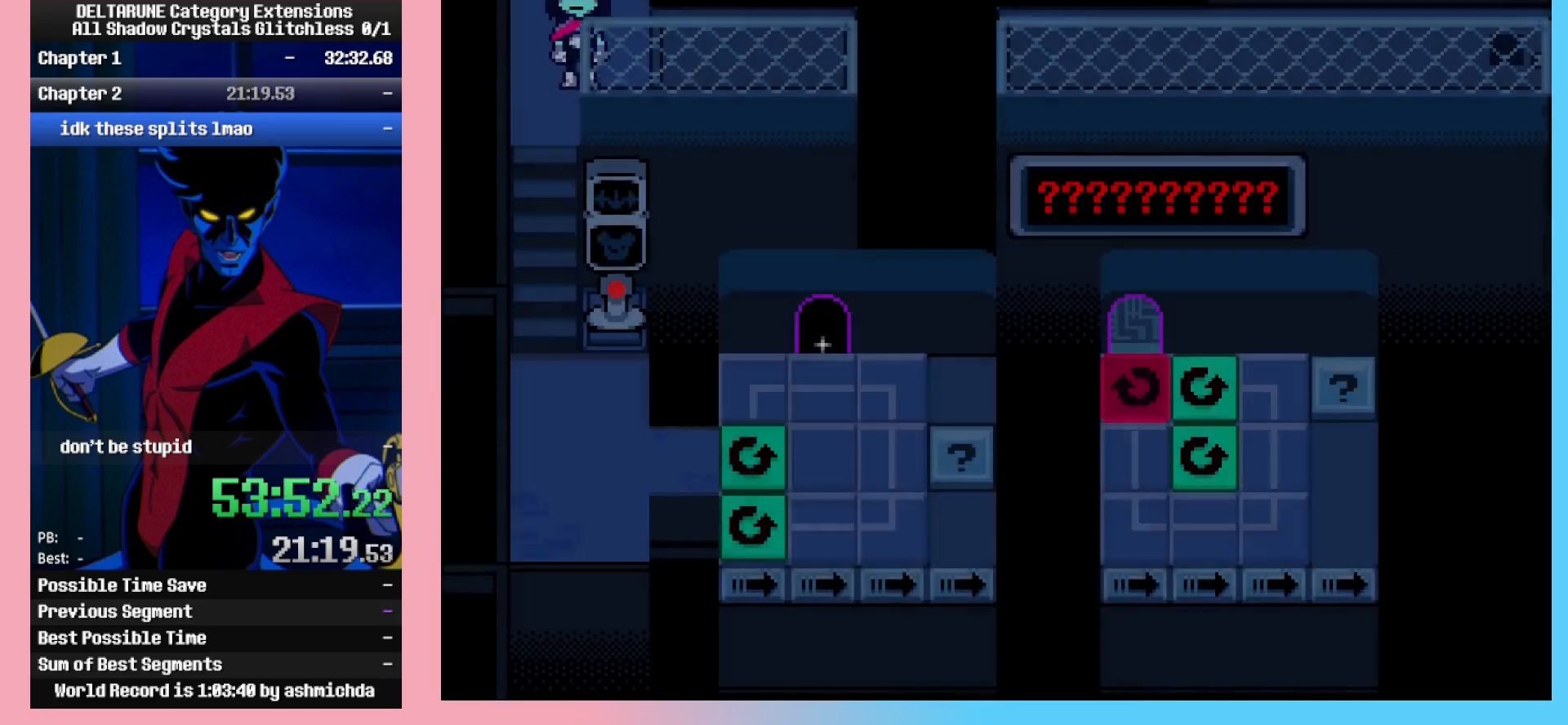
{"keys": ["right"], "events": [[217, "right", "down"], [367, "down", "up"]]}
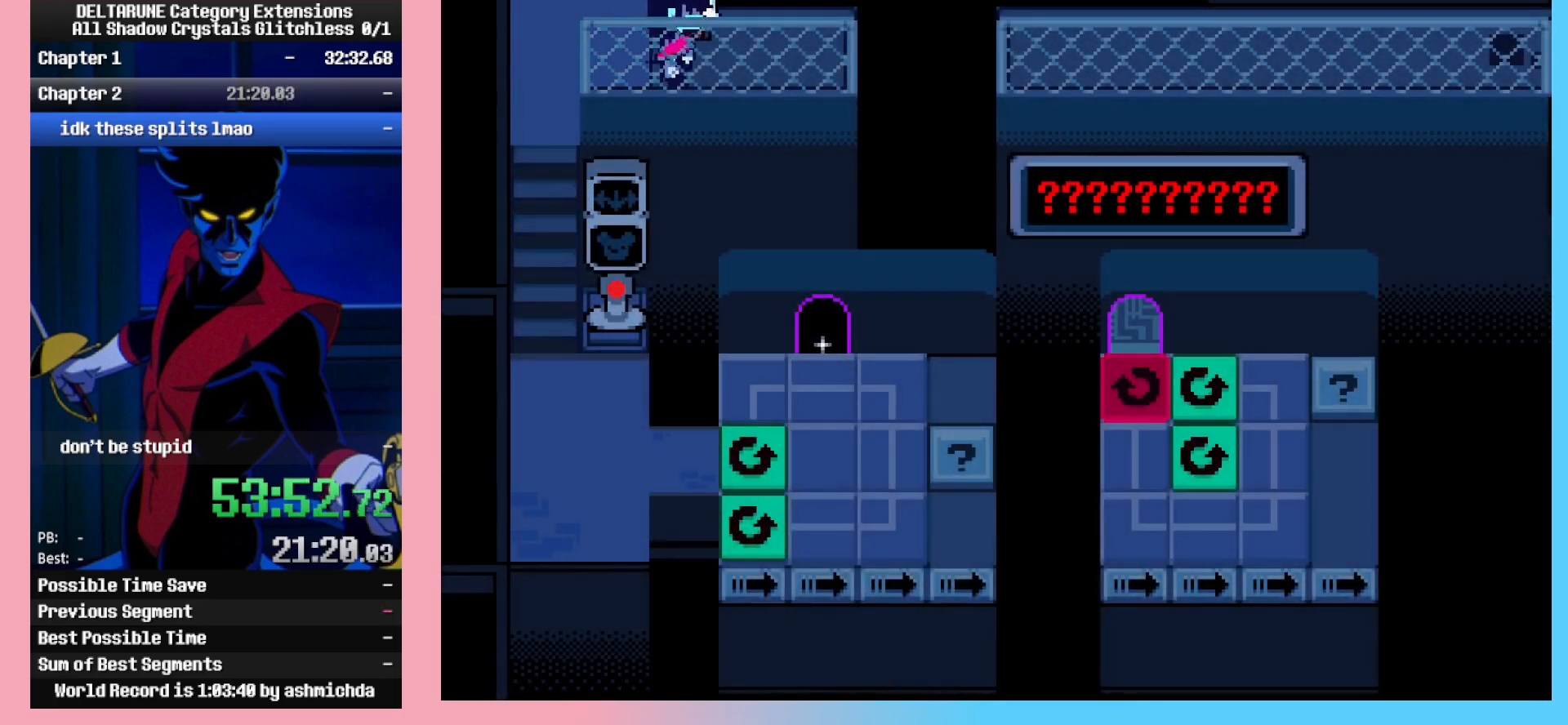
{"keys": [], "events": [[283, "right", "up"]]}